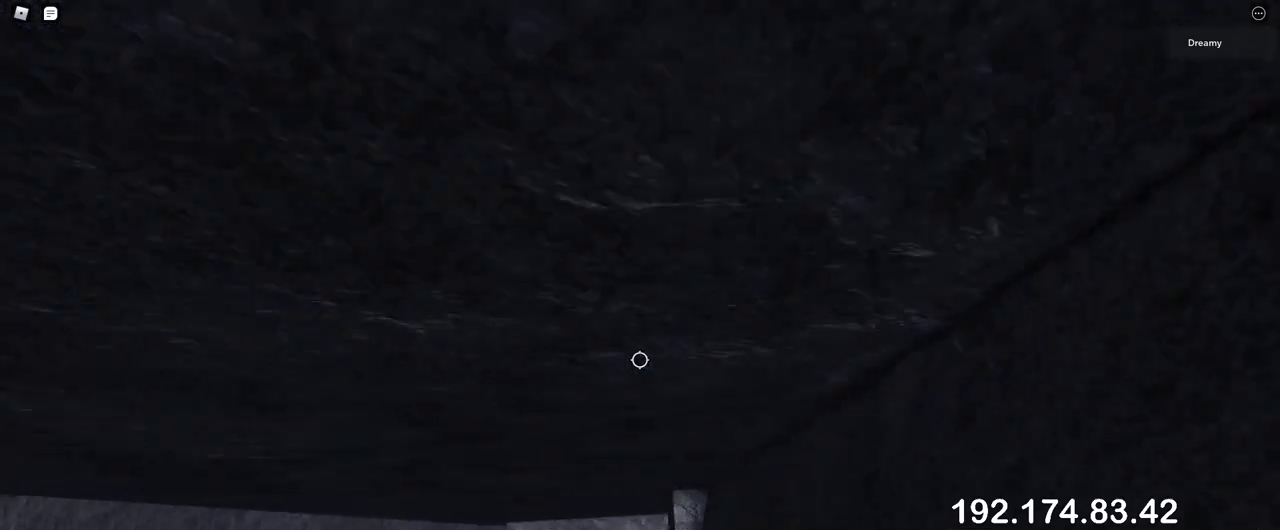
Gameplay with keyboard and mouse; each line is a JSON object with the keys and mouse buttons held at the frame after it. "events" lists presses ("down") and releases ("up") of "a", "ctrl", "d", "e", "q", "s", "shift", "space", "w", "mouse_left", "mouse_wheel", "mouse_right", "mouse_mb4" and "mouse_mb5" between this image and that frame as [ms after this image, input, new state], when the widget could be followed in between. "mouse_left", "mouse_wheel", "mouse_right", "mouse_mb4", "mouse_mb5" = the "left", "wheel", "right", "mb4", "mb5" buttons of the "mouse" list. No other keys are recorded. "wheel" means that the mouse wheel is clicked or scrolled. Mouse movement is not recorded.
{"keys": ["space", "w"], "mouse": ["right"], "events": [[233, "w", "up"], [383, "w", "down"]]}
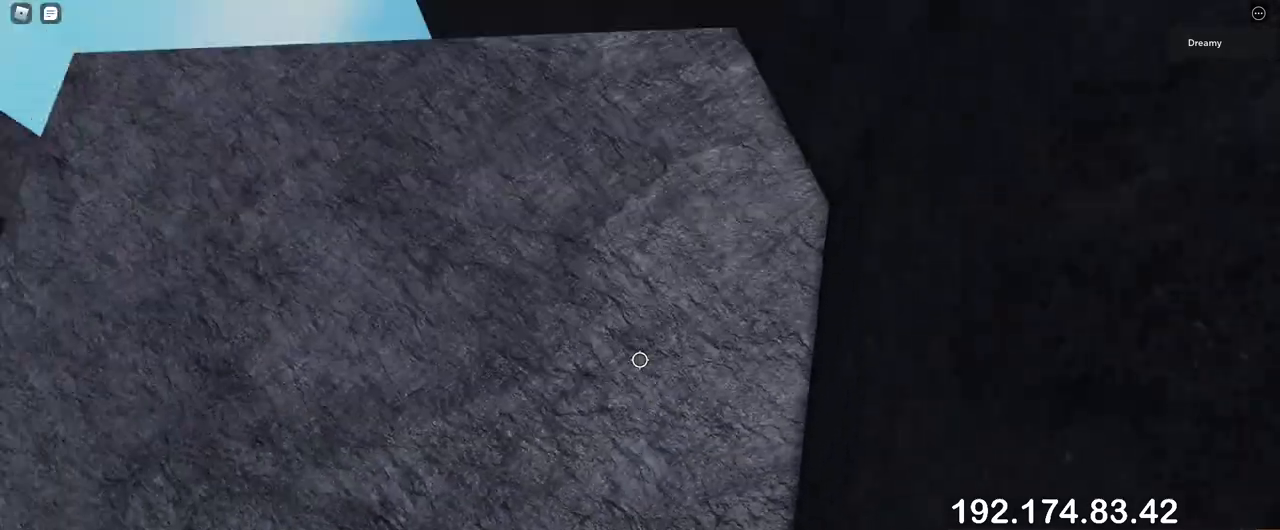
{"keys": ["a"], "mouse": ["right"], "events": [[200, "w", "up"], [333, "space", "up"], [367, "s", "down"], [467, "a", "down"], [467, "s", "up"]]}
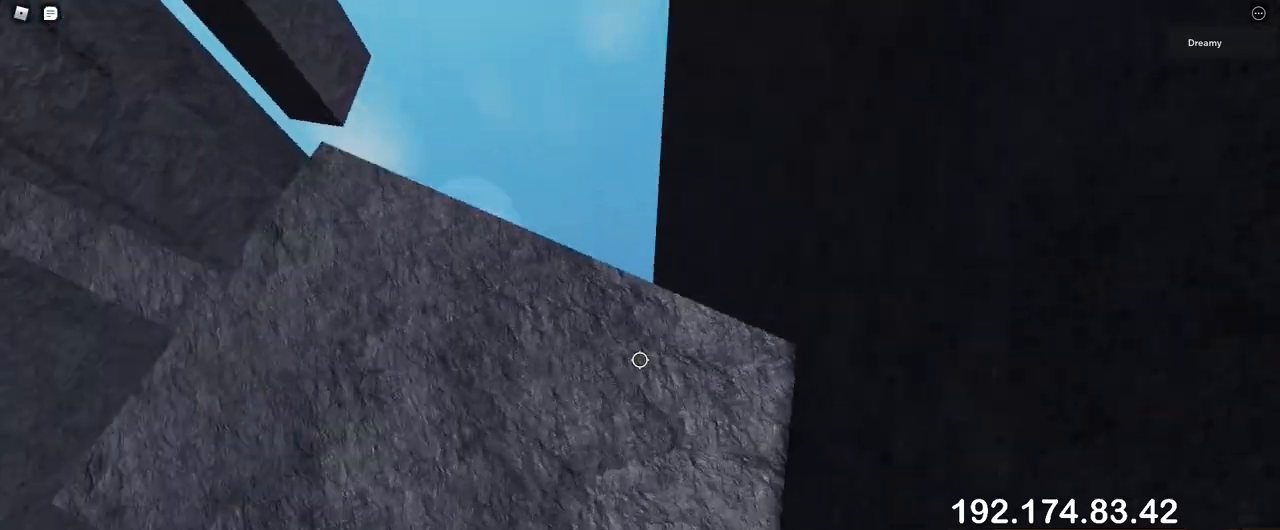
{"keys": ["w"], "mouse": [], "events": [[33, "a", "up"], [100, "mouse_right", "up"], [133, "w", "down"]]}
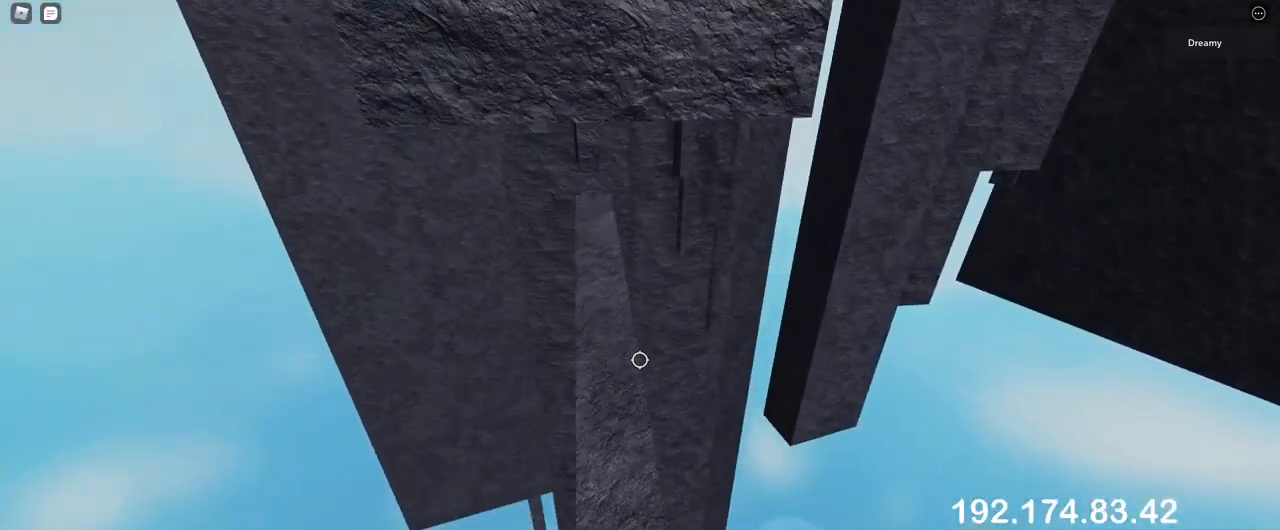
{"keys": [], "mouse": [], "events": [[233, "w", "up"]]}
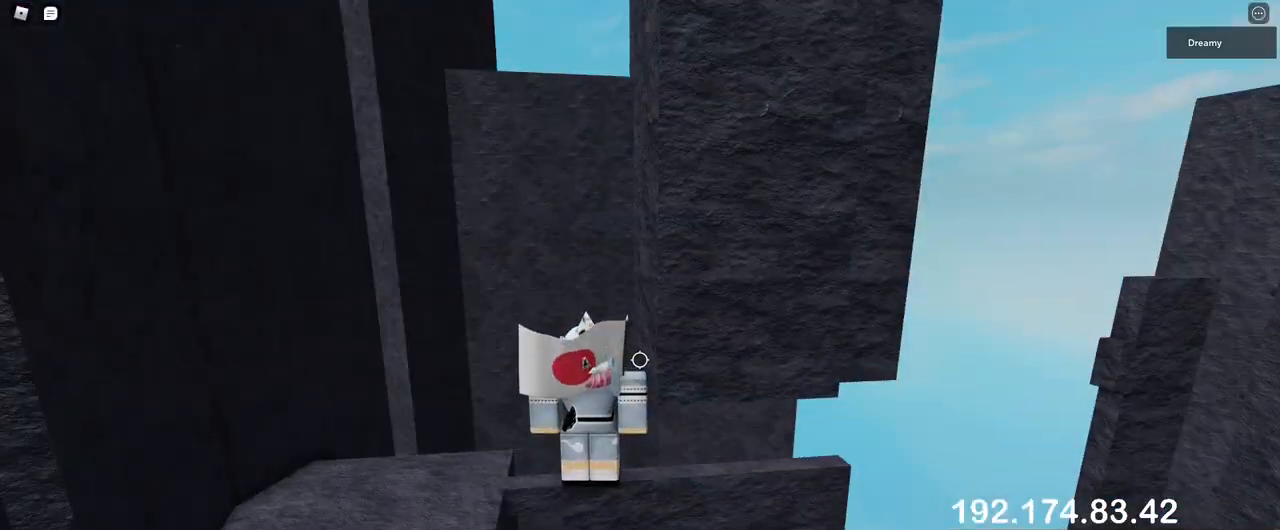
{"keys": [], "mouse": [], "events": []}
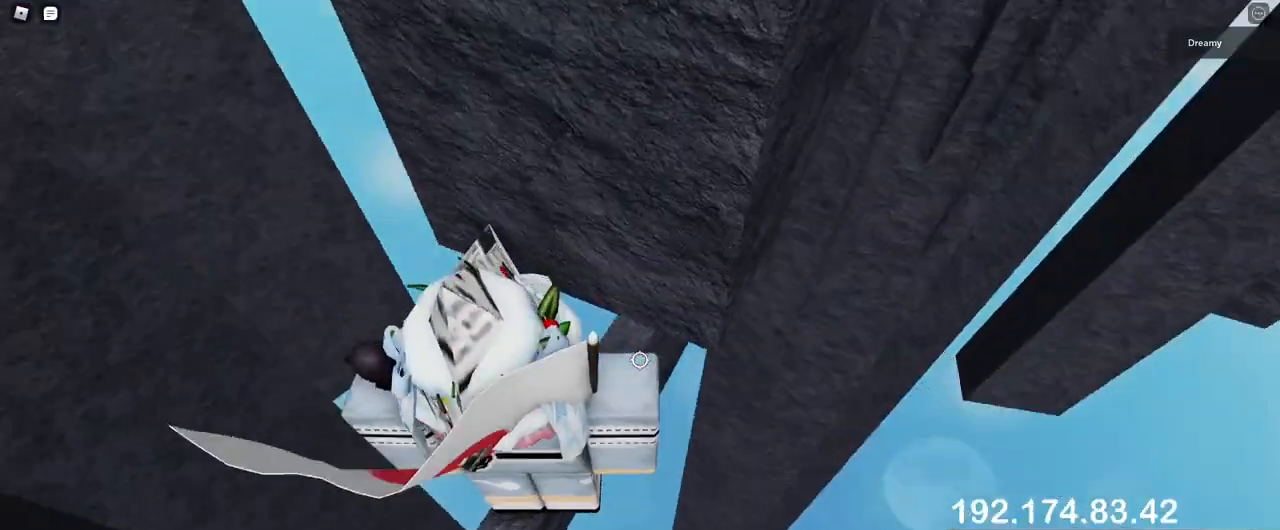
{"keys": ["w"], "mouse": [], "events": [[33, "shift", "down"], [100, "shift", "up"], [283, "mouse_wheel", "down"], [350, "mouse_wheel", "up"], [400, "w", "down"]]}
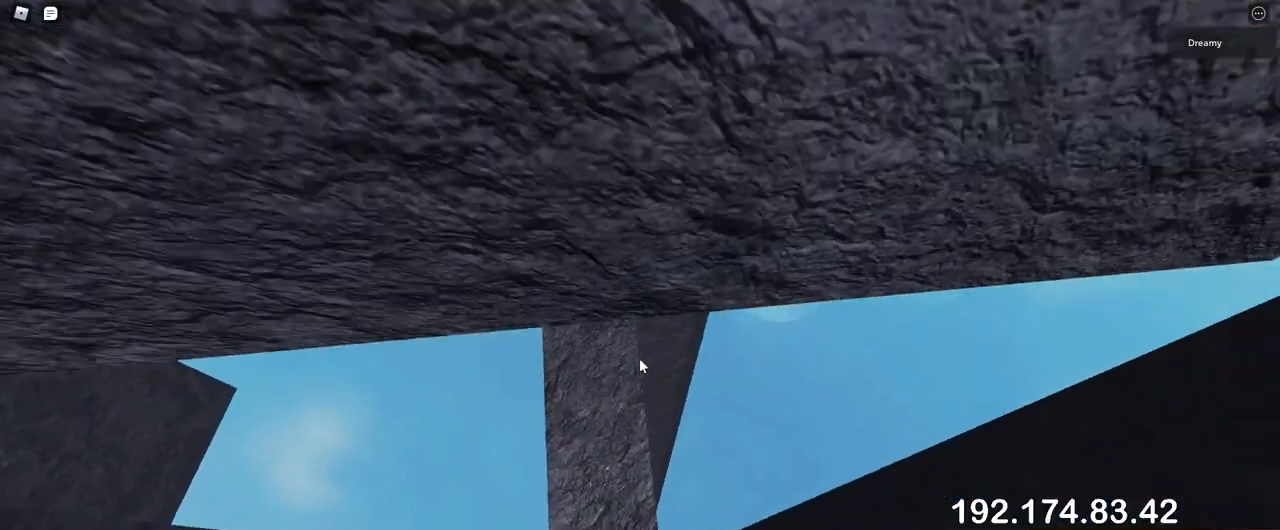
{"keys": [], "mouse": [], "events": [[17, "w", "up"], [133, "s", "down"], [217, "s", "up"], [417, "w", "down"], [500, "w", "up"]]}
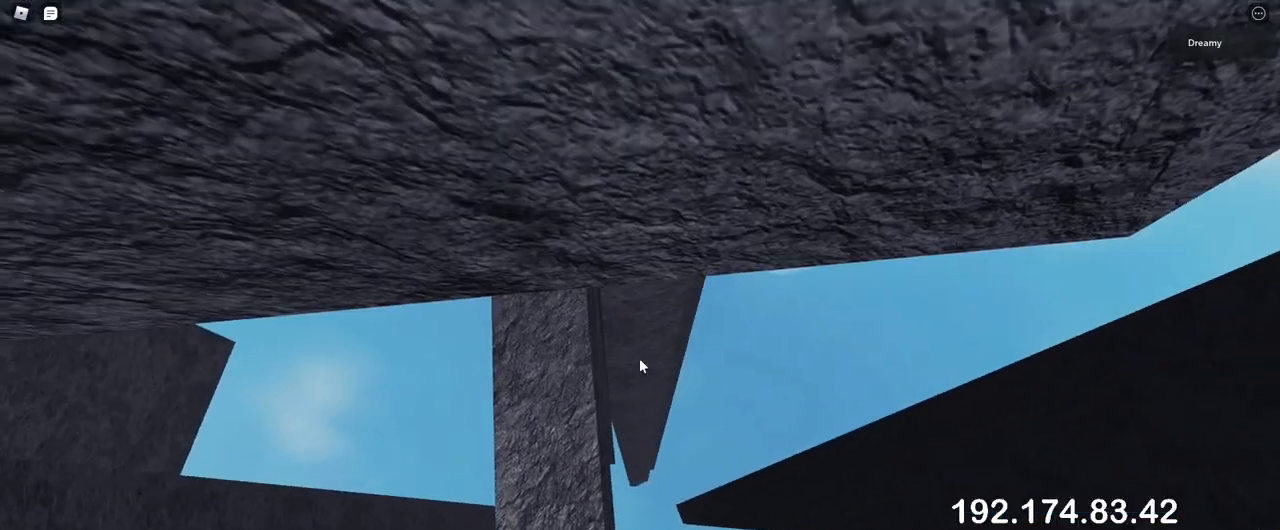
{"keys": [], "mouse": [], "events": [[250, "w", "down"], [283, "w", "up"], [433, "w", "down"], [483, "w", "up"]]}
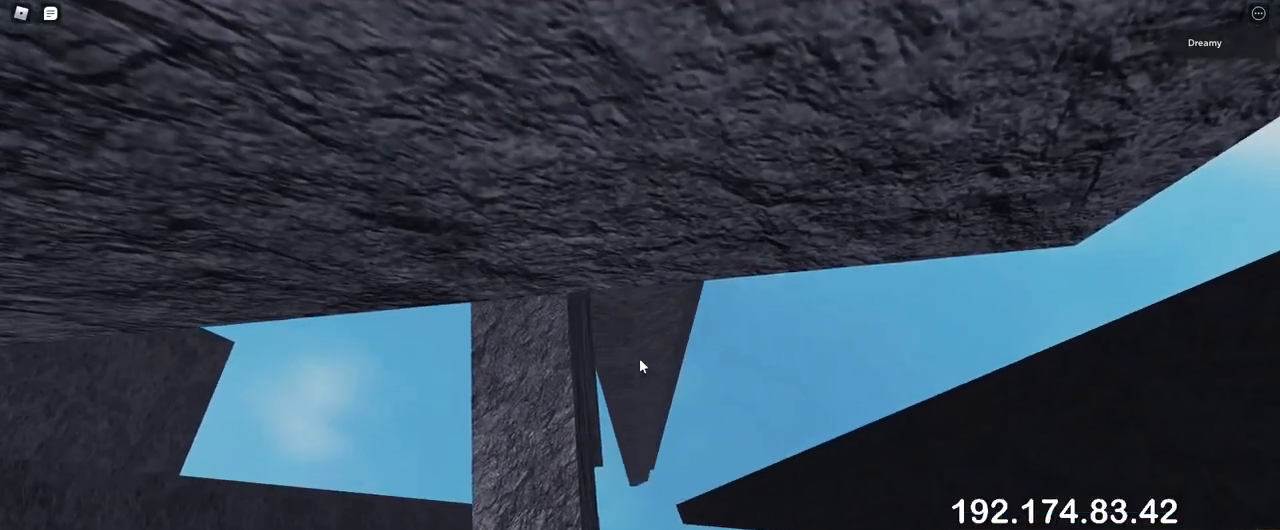
{"keys": [], "mouse": [], "events": []}
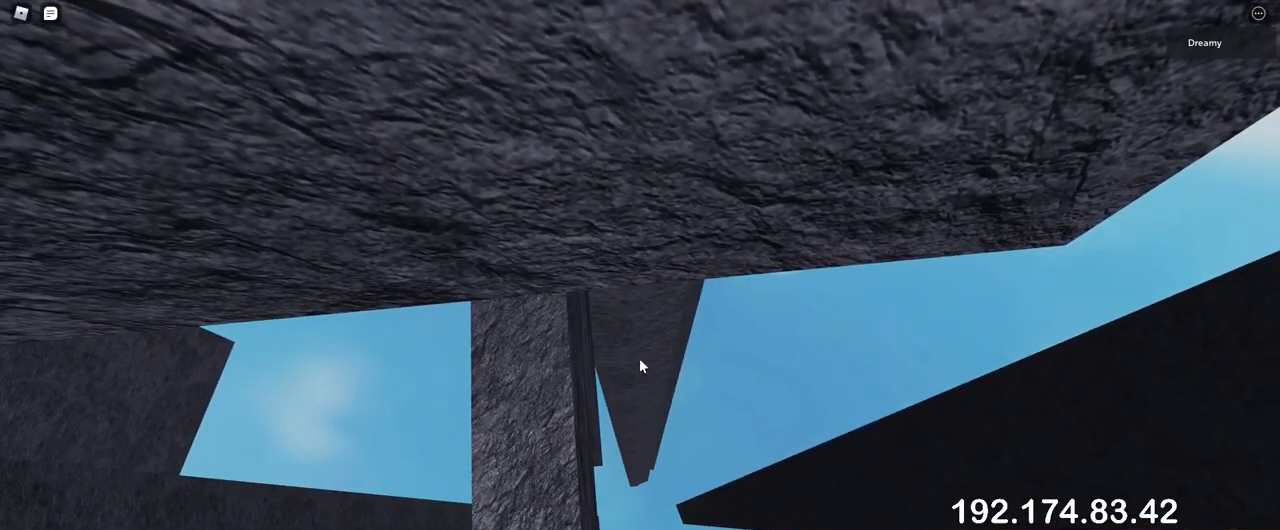
{"keys": [], "mouse": ["right"], "events": [[350, "mouse_right", "down"]]}
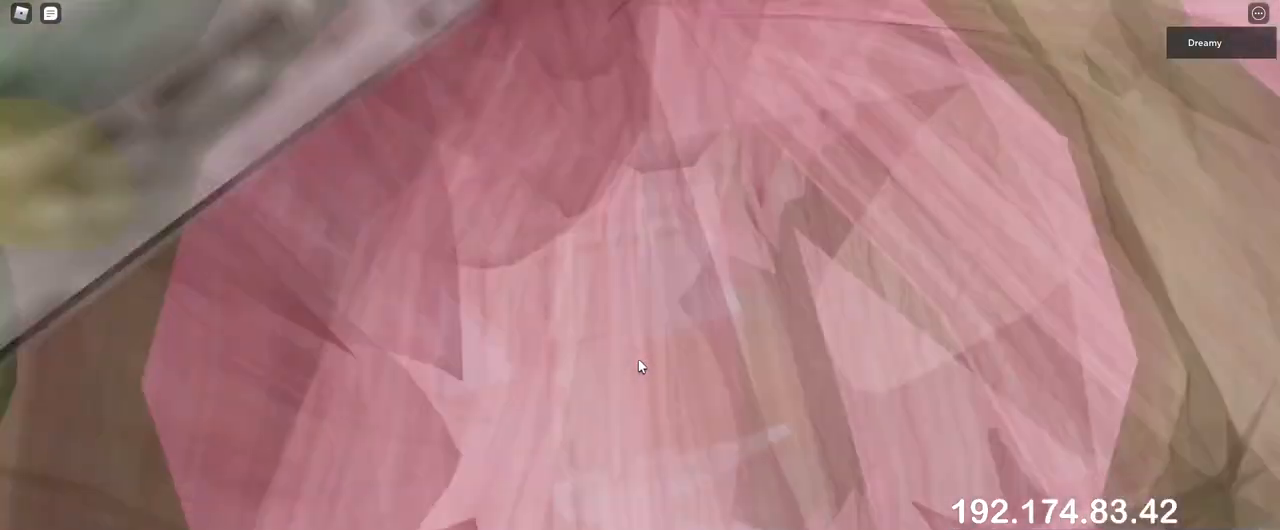
{"keys": [], "mouse": ["right"], "events": []}
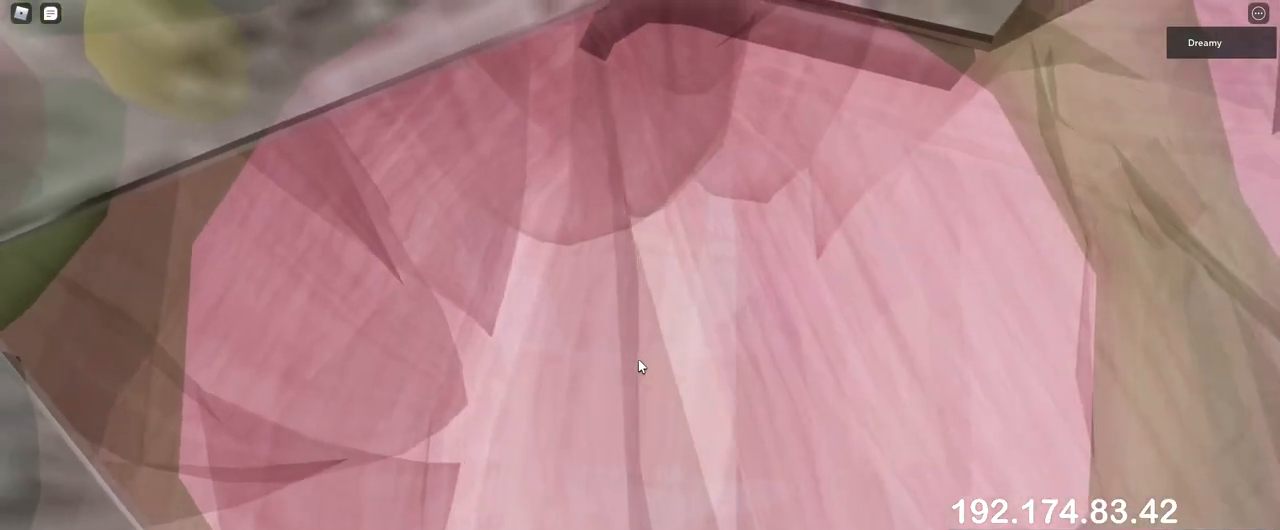
{"keys": [], "mouse": ["right"], "events": [[17, "mouse_wheel", "down"], [167, "mouse_wheel", "up"]]}
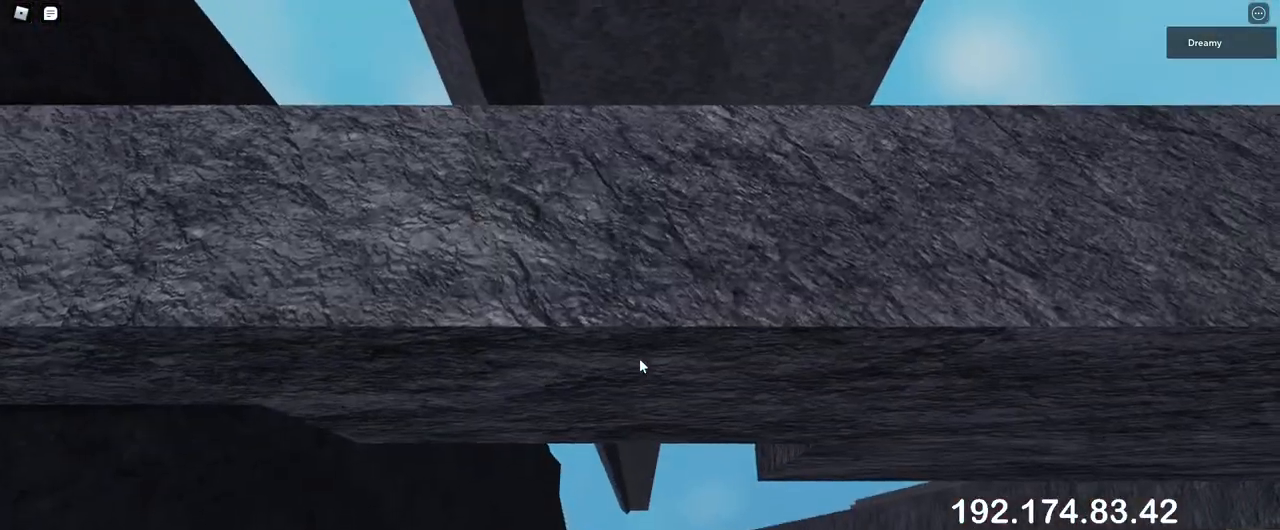
{"keys": ["d"], "mouse": ["right"], "events": [[200, "d", "down"], [250, "d", "up"], [500, "d", "down"]]}
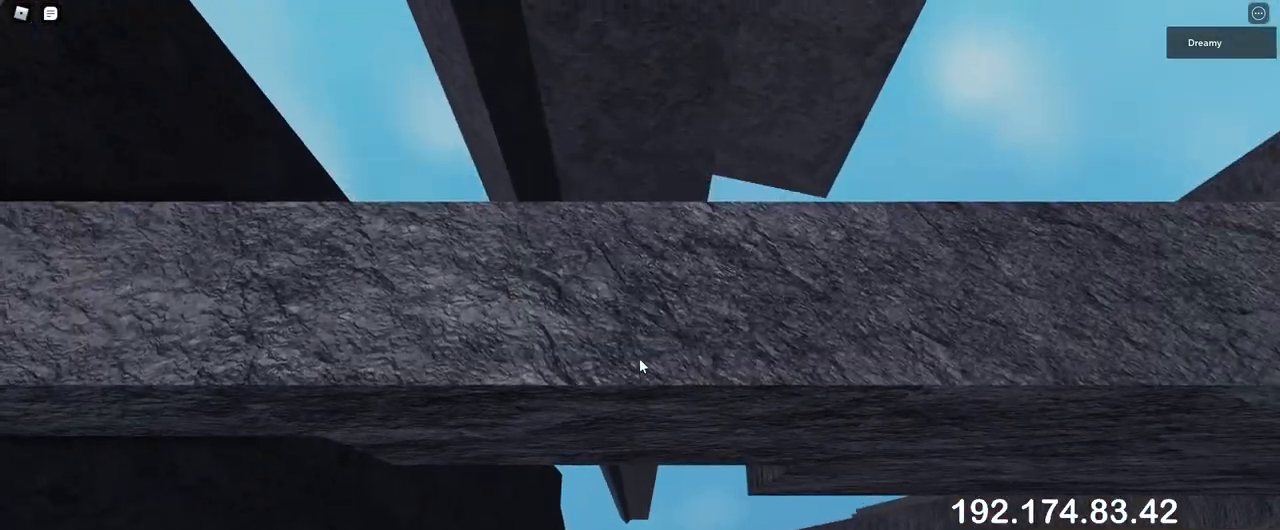
{"keys": [], "mouse": ["right"], "events": [[50, "d", "up"], [283, "d", "down"], [350, "d", "up"]]}
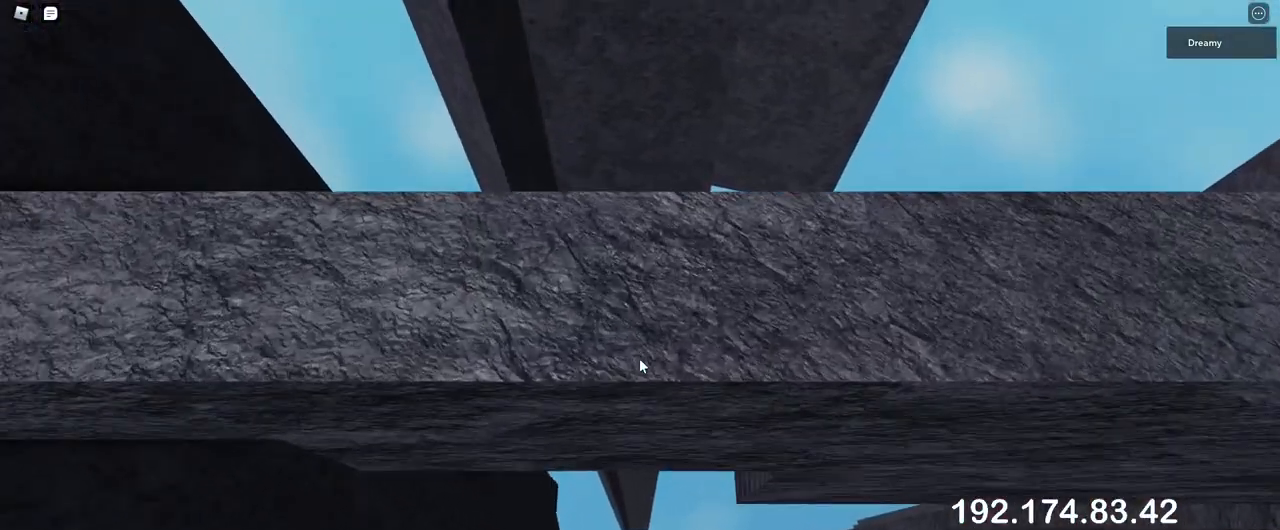
{"keys": [], "mouse": ["right"], "events": [[33, "d", "down"], [83, "d", "up"], [283, "d", "down"], [300, "w", "down"], [367, "d", "up"], [367, "w", "up"]]}
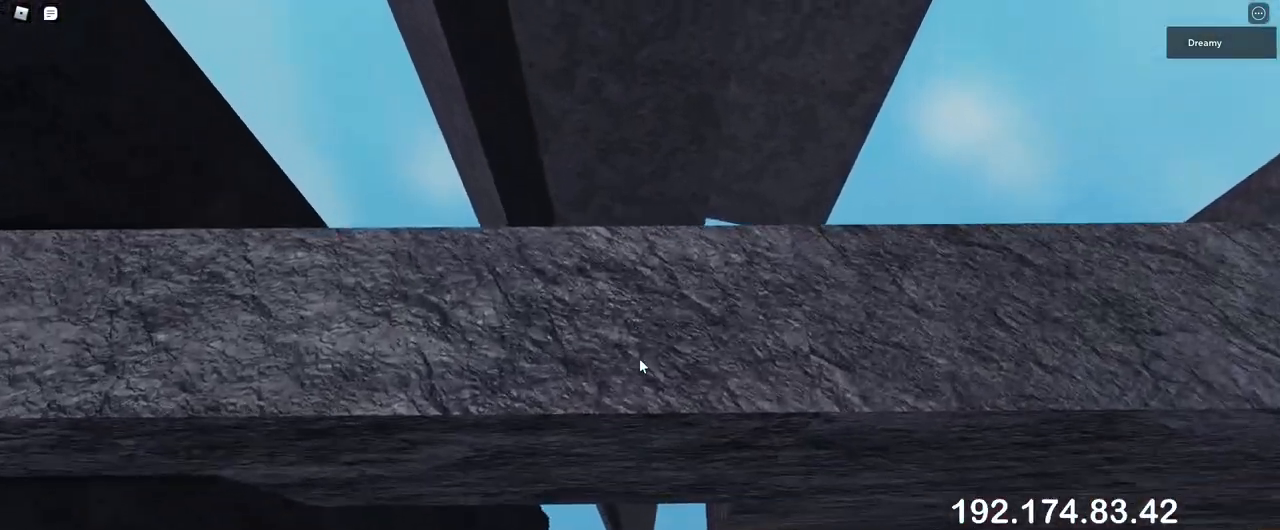
{"keys": ["w"], "mouse": ["right"], "events": [[50, "d", "down"], [50, "w", "down"], [100, "d", "up"], [133, "w", "up"], [250, "w", "down"], [267, "d", "down"], [300, "d", "up"], [350, "w", "up"], [450, "w", "down"]]}
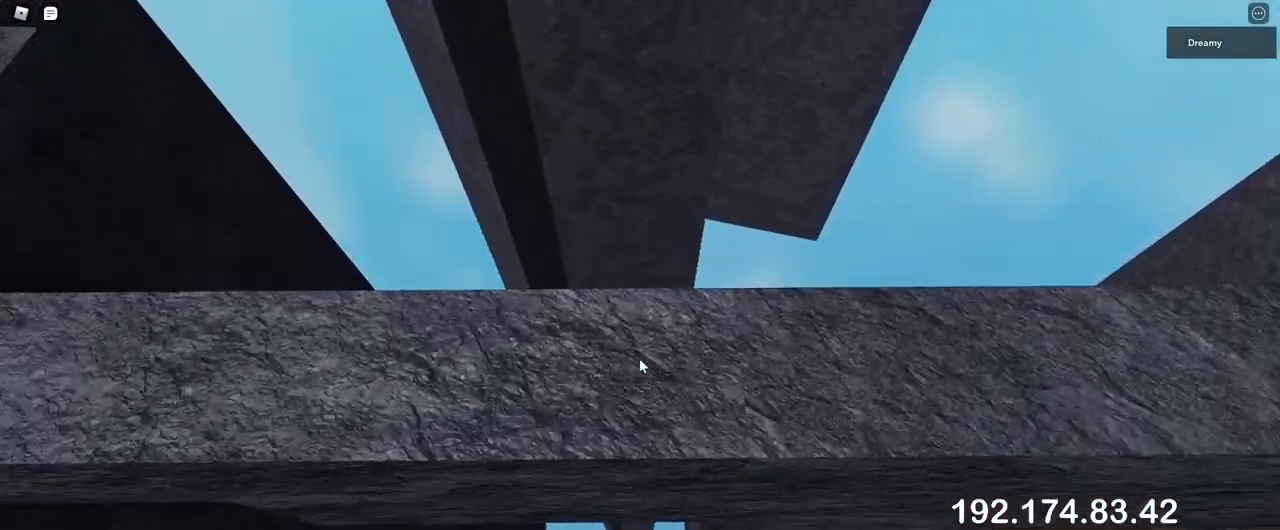
{"keys": ["w"], "mouse": ["right"], "events": [[50, "w", "up"], [117, "mouse_right", "up"], [167, "w", "down"], [217, "mouse_right", "down"], [267, "w", "up"], [417, "w", "down"], [433, "d", "down"], [500, "d", "up"]]}
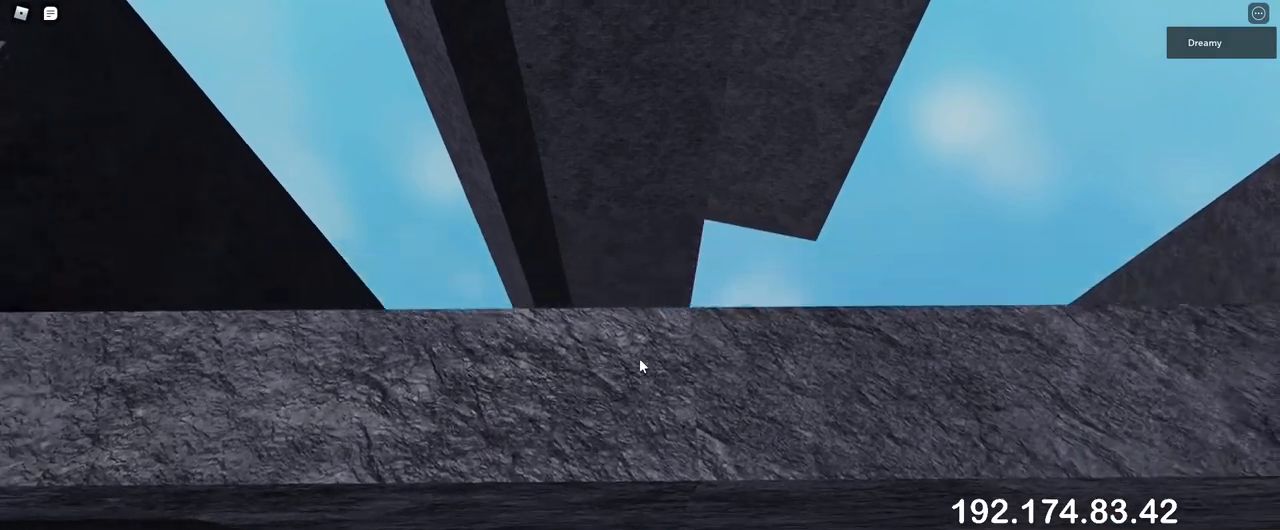
{"keys": ["w"], "mouse": [], "events": [[33, "w", "up"], [350, "mouse_right", "up"], [483, "w", "down"]]}
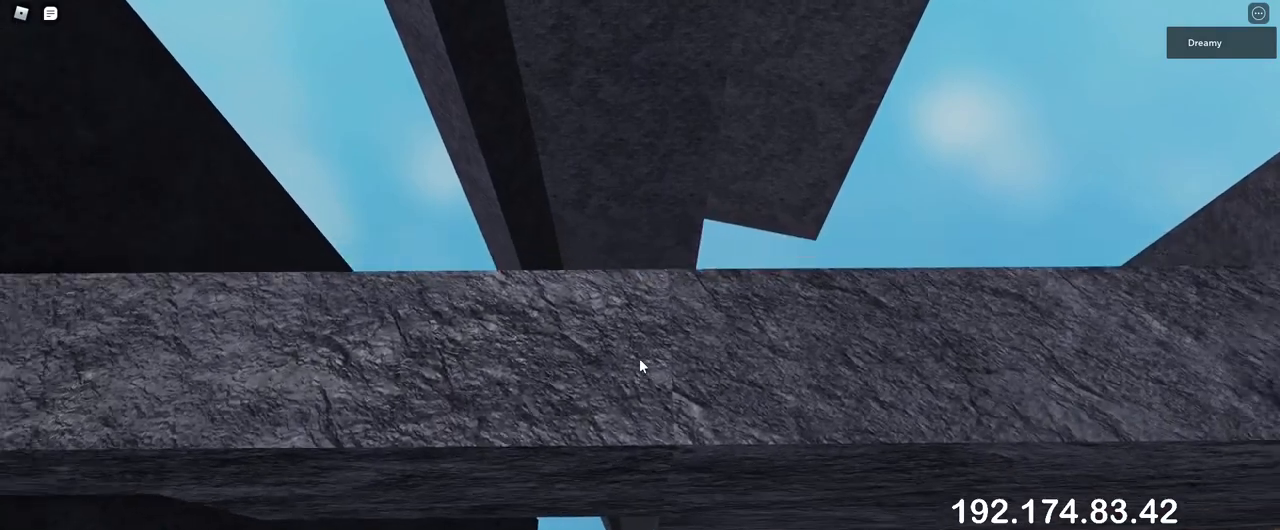
{"keys": [], "mouse": ["right"], "events": [[67, "w", "up"], [133, "mouse_right", "down"]]}
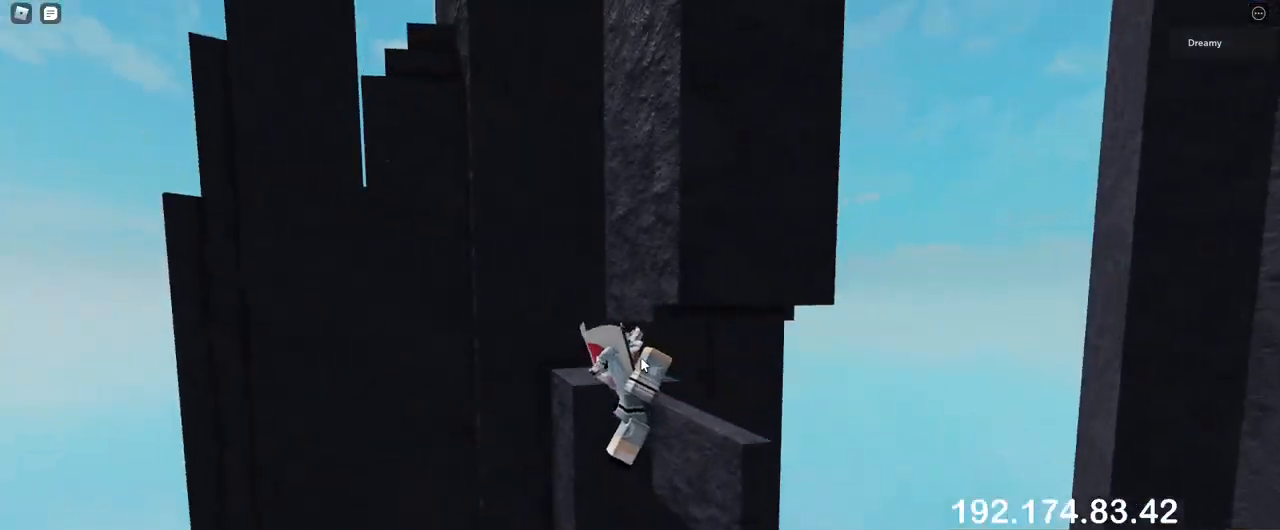
{"keys": ["d", "shift"], "mouse": [], "events": [[300, "mouse_right", "up"], [333, "mouse_right", "down"], [367, "d", "down"], [417, "shift", "down"], [467, "mouse_right", "up"]]}
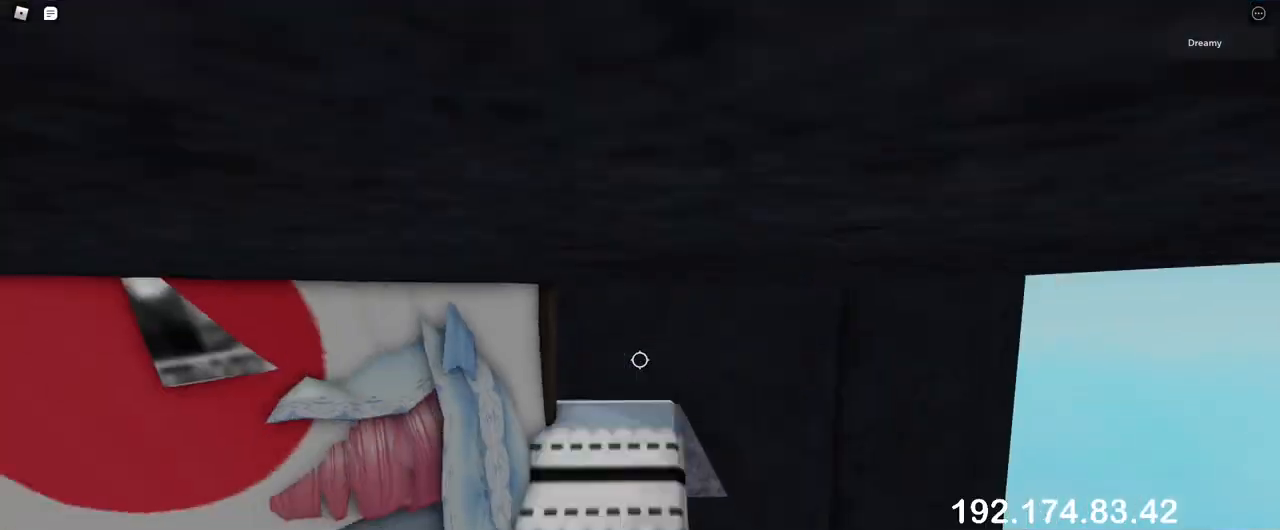
{"keys": [], "mouse": [], "events": [[17, "mouse_right", "down"], [33, "shift", "up"], [50, "d", "up"], [283, "mouse_right", "up"], [383, "mouse_right", "down"], [433, "mouse_right", "up"]]}
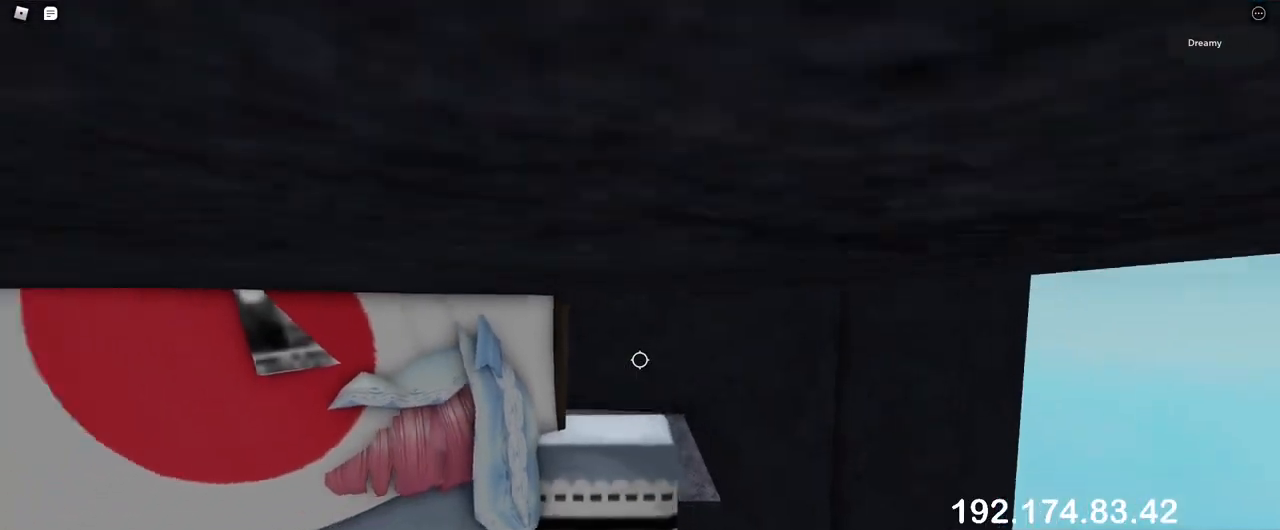
{"keys": [], "mouse": [], "events": [[100, "d", "down"], [100, "s", "down"], [183, "d", "up"], [200, "s", "up"], [350, "d", "down"], [350, "s", "down"], [433, "d", "up"], [433, "s", "up"]]}
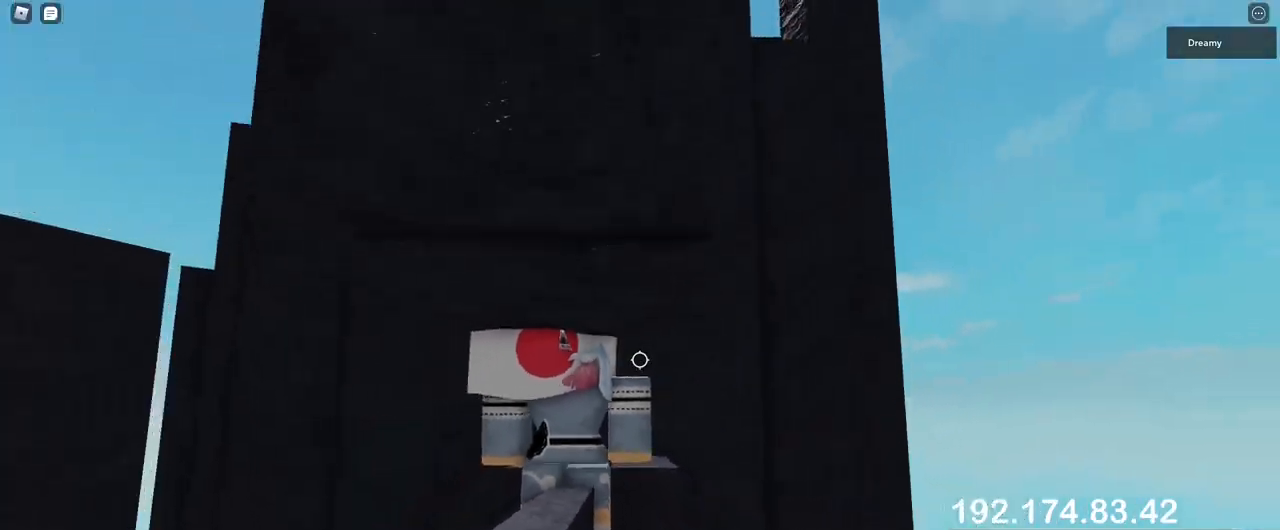
{"keys": ["s", "space"], "mouse": [], "events": [[67, "s", "down"], [133, "space", "down"], [283, "space", "up"], [350, "s", "up"], [450, "s", "down"], [483, "space", "down"]]}
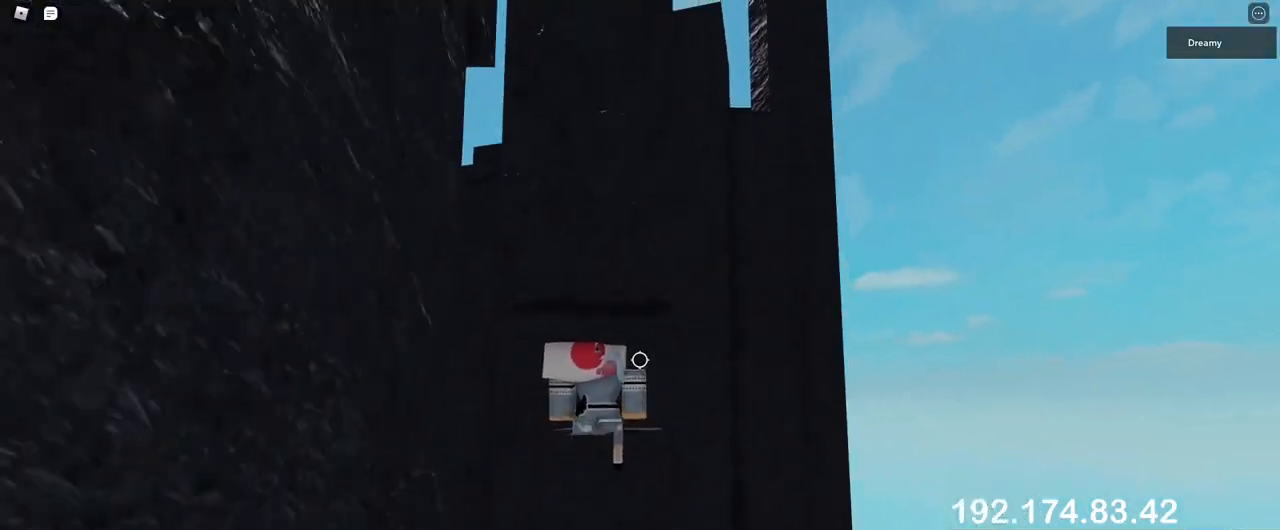
{"keys": ["s", "space"], "mouse": ["right"], "events": [[467, "mouse_right", "down"]]}